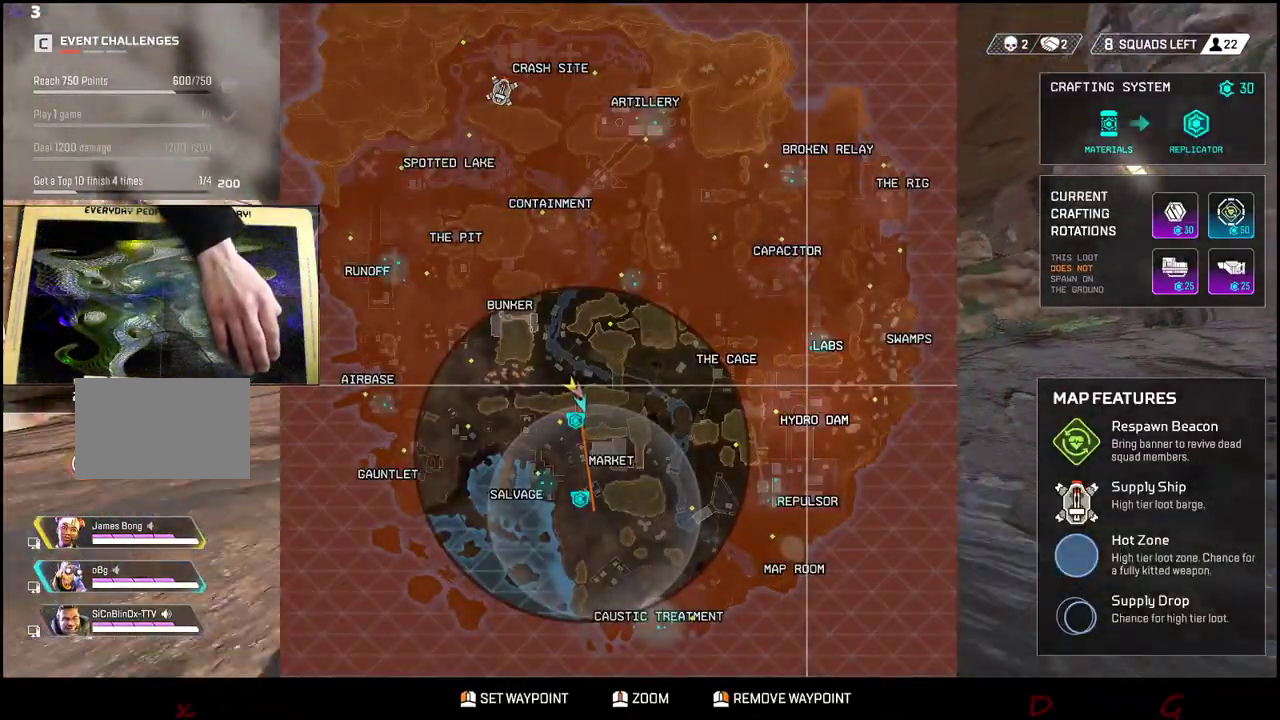
Gameplay with keyboard and mouse; each line is a JSON object with the keys held at the frame after it. "events" lists presses ("down") and releases ("up") of "1", "2", "3", "4", "5", "a", "alt", "c", "caps_lock", "ctrl", "d", "e", "f", "g", "q", "r", "s", "shift", "space", "t", "tab", "v", "w", "x" and "z" between this image and that frame as [ms after this image, input, new state], when the widget could be followed in between. No other keys are recorded. Mouse buttons are not recorded. Not read: mouse_move.
{"keys": ["shift", "w"], "events": []}
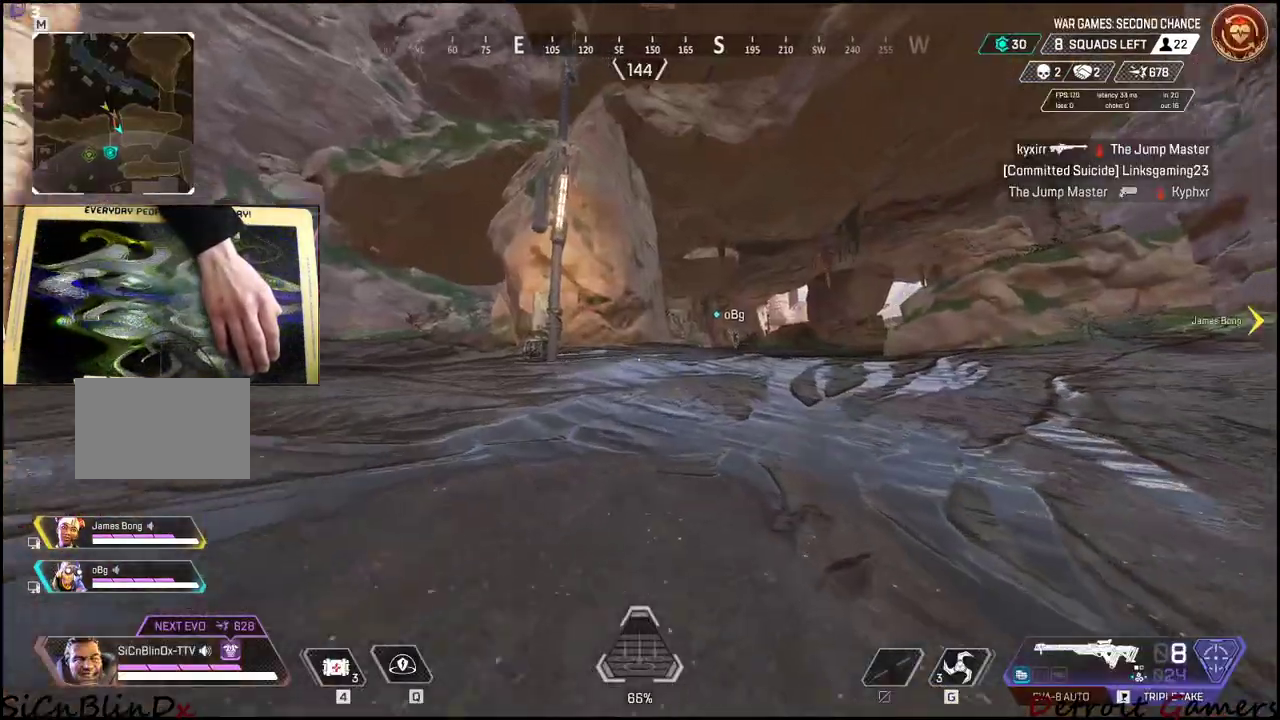
{"keys": ["shift", "w"], "events": []}
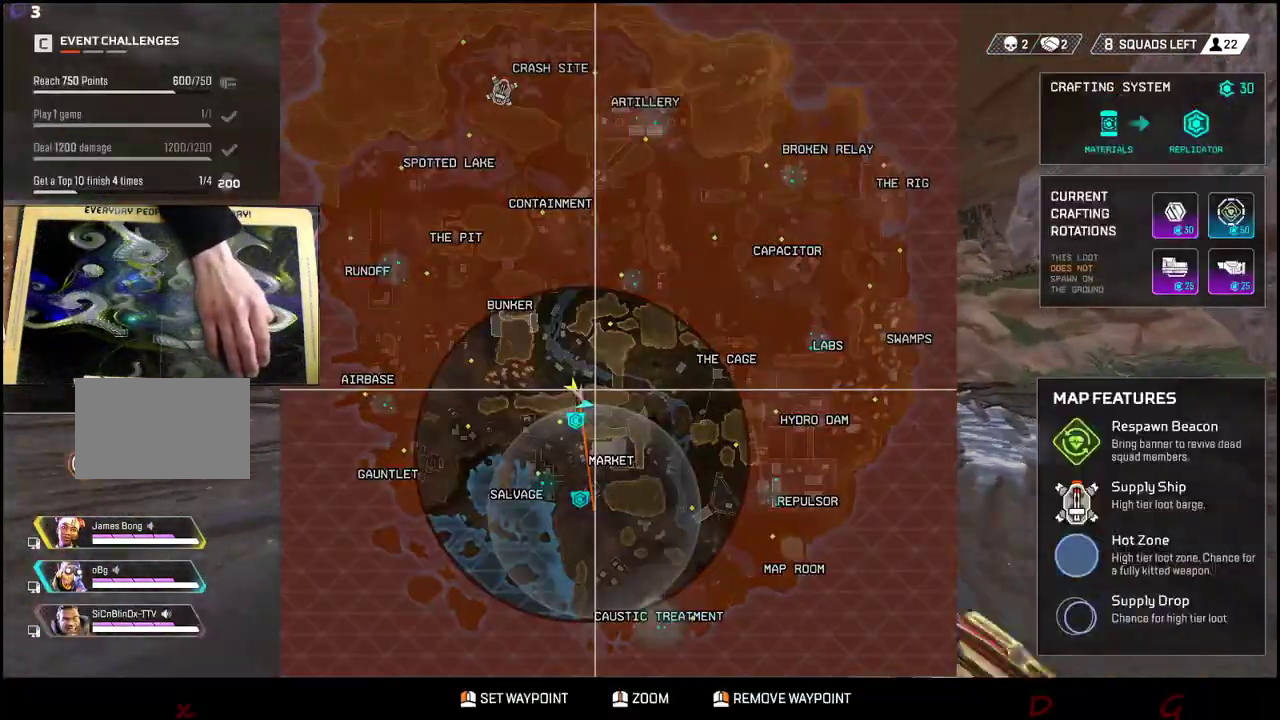
{"keys": ["shift", "w"], "events": []}
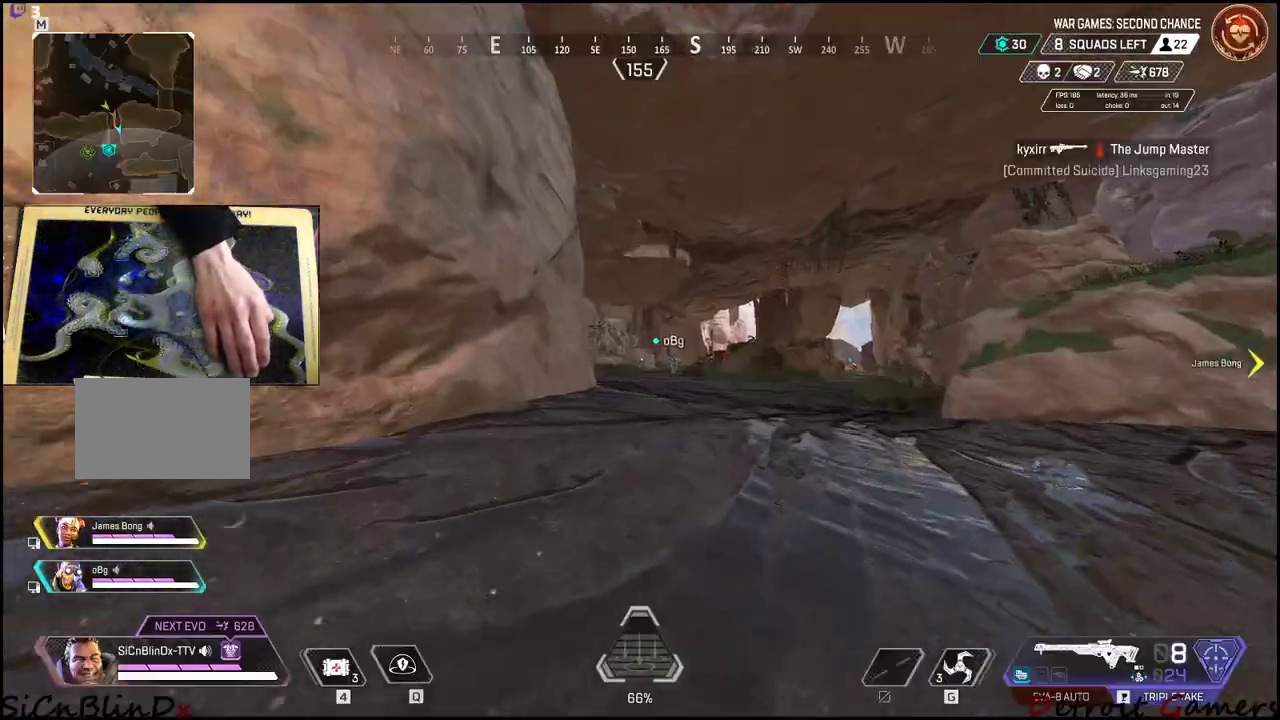
{"keys": ["shift", "w"], "events": []}
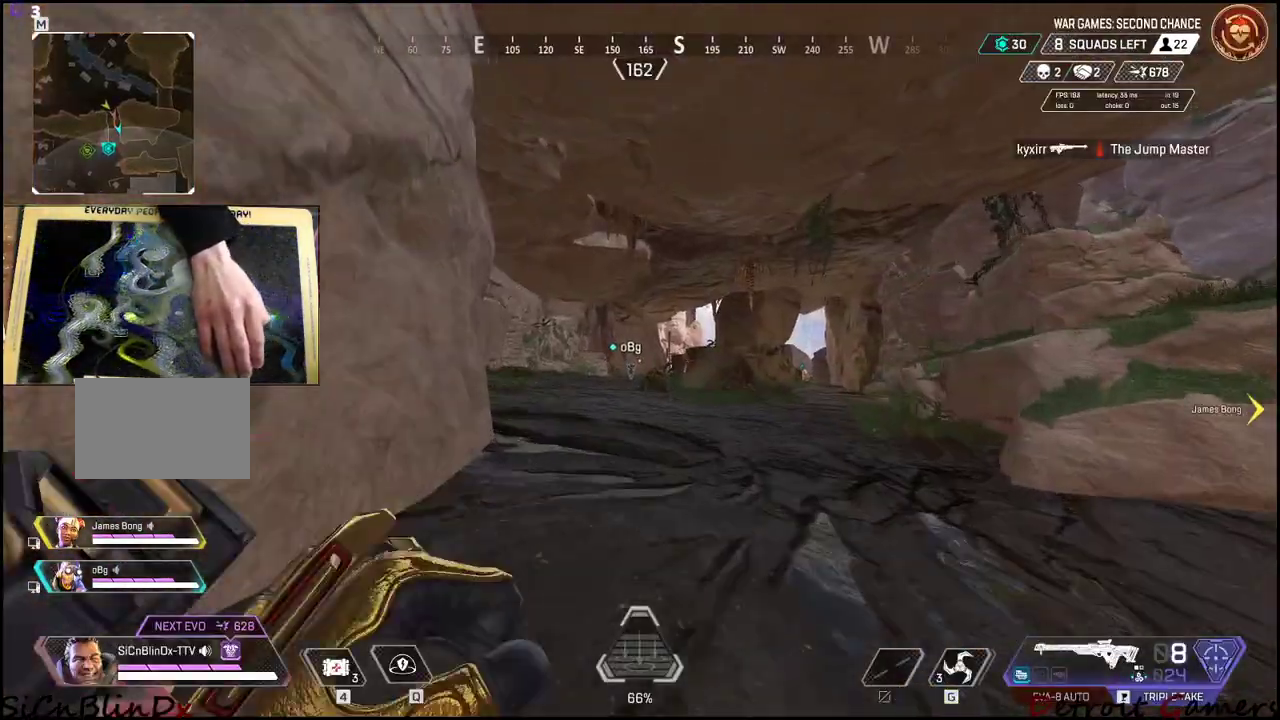
{"keys": ["shift", "w"], "events": []}
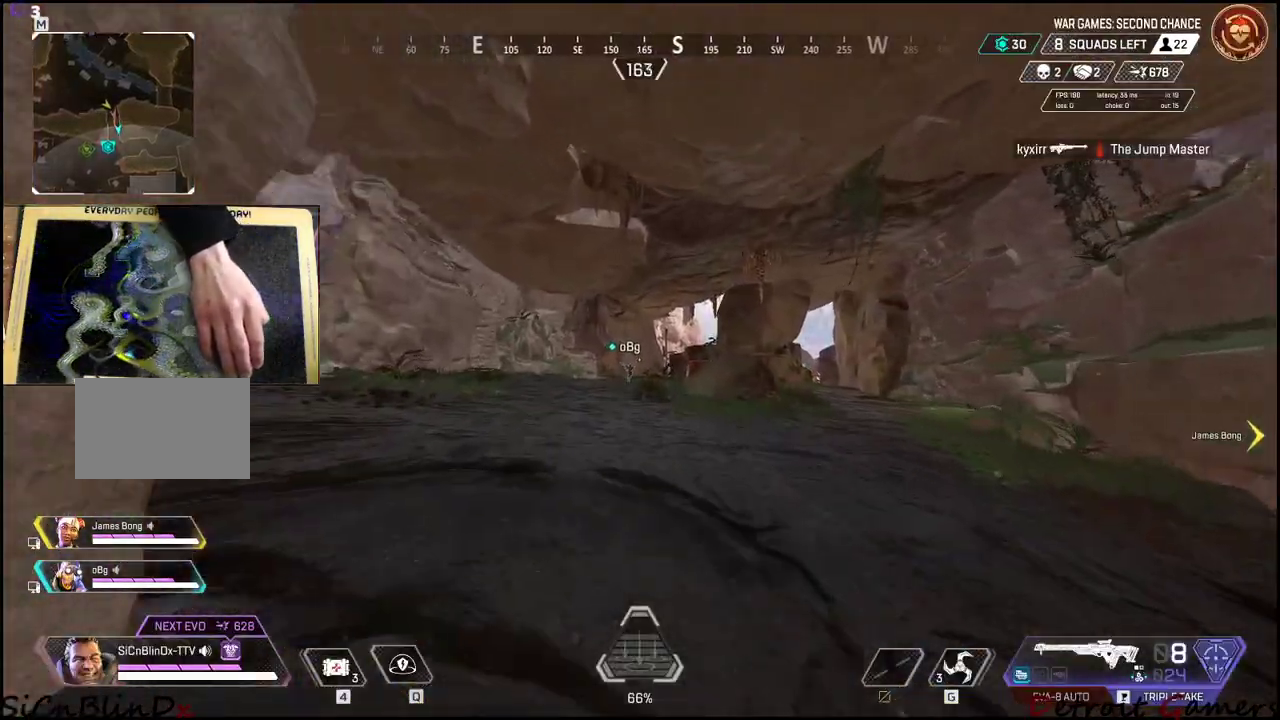
{"keys": ["shift", "w"], "events": []}
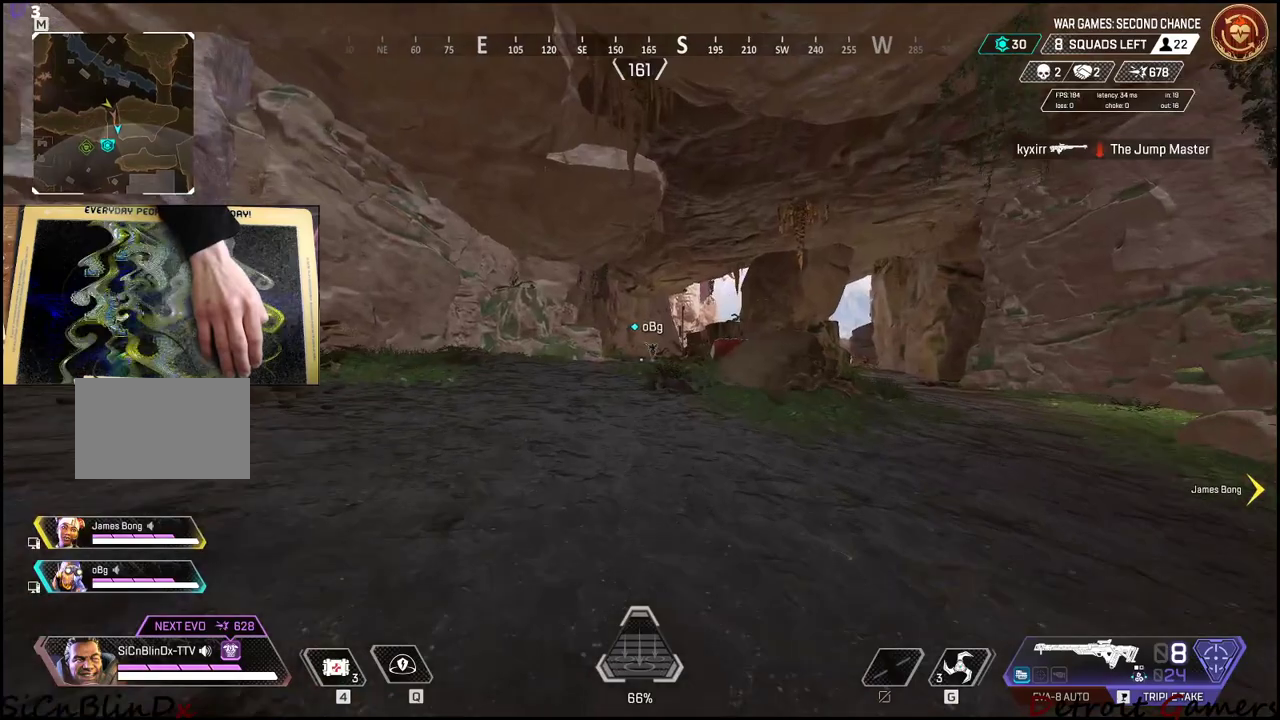
{"keys": ["shift", "w"], "events": []}
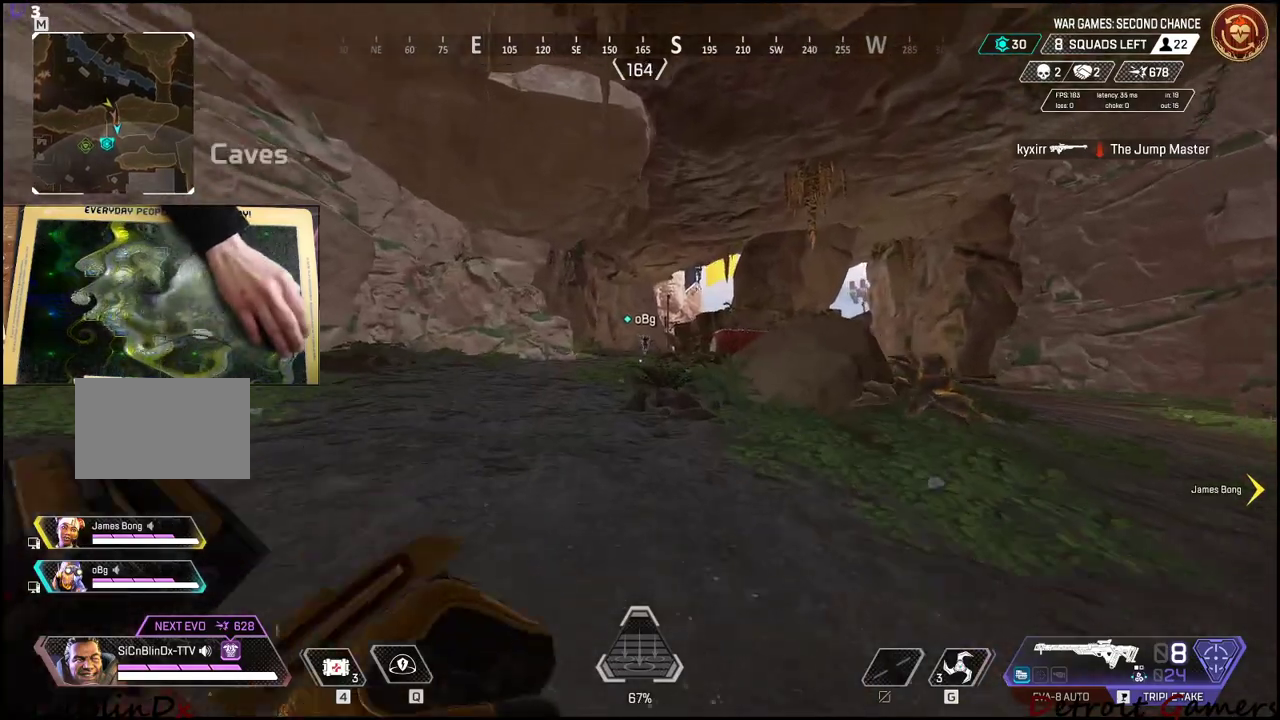
{"keys": ["shift", "w"], "events": []}
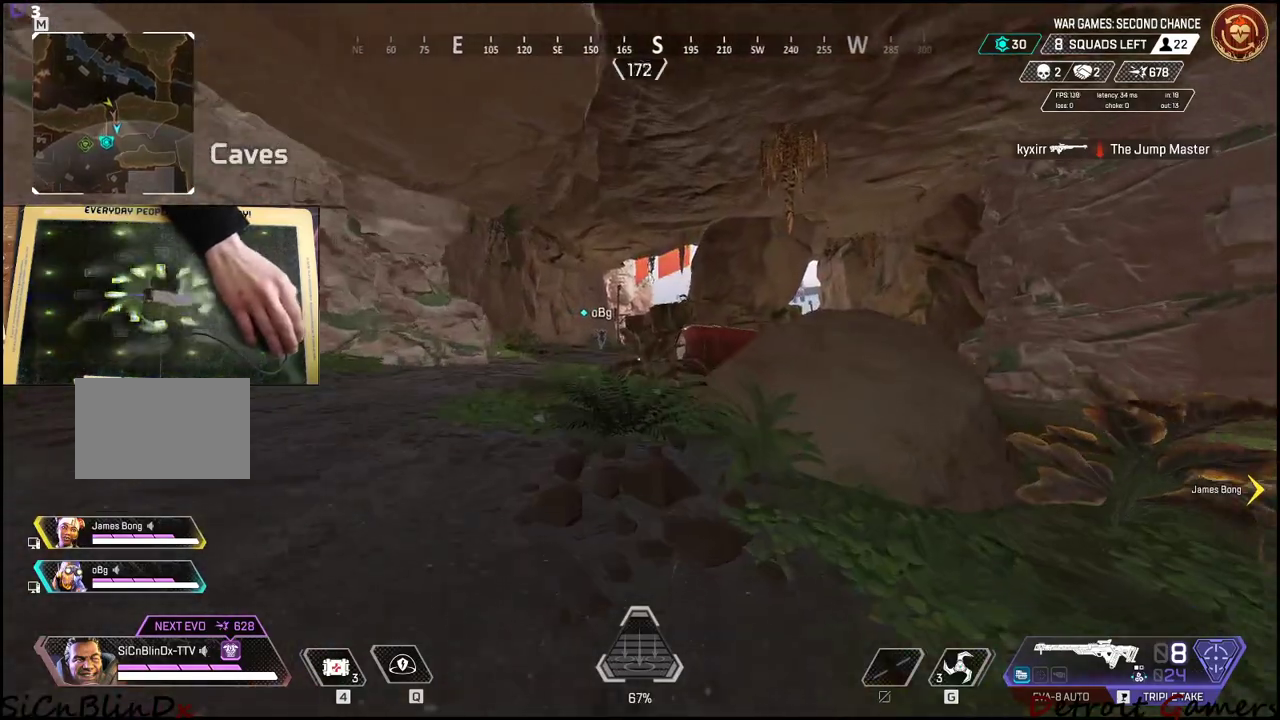
{"keys": ["a", "shift", "w"], "events": [[166, "a", "down"]]}
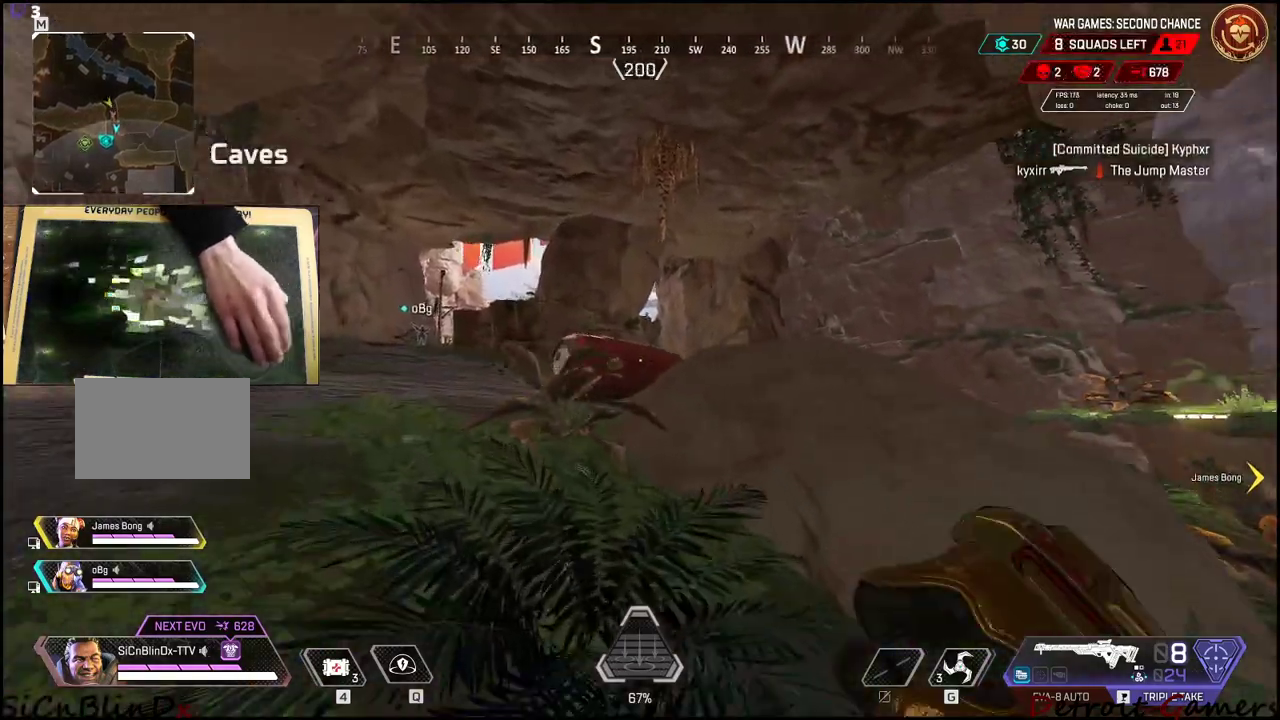
{"keys": ["a", "e", "shift", "w"], "events": [[233, "e", "down"], [416, "e", "up"], [466, "e", "down"]]}
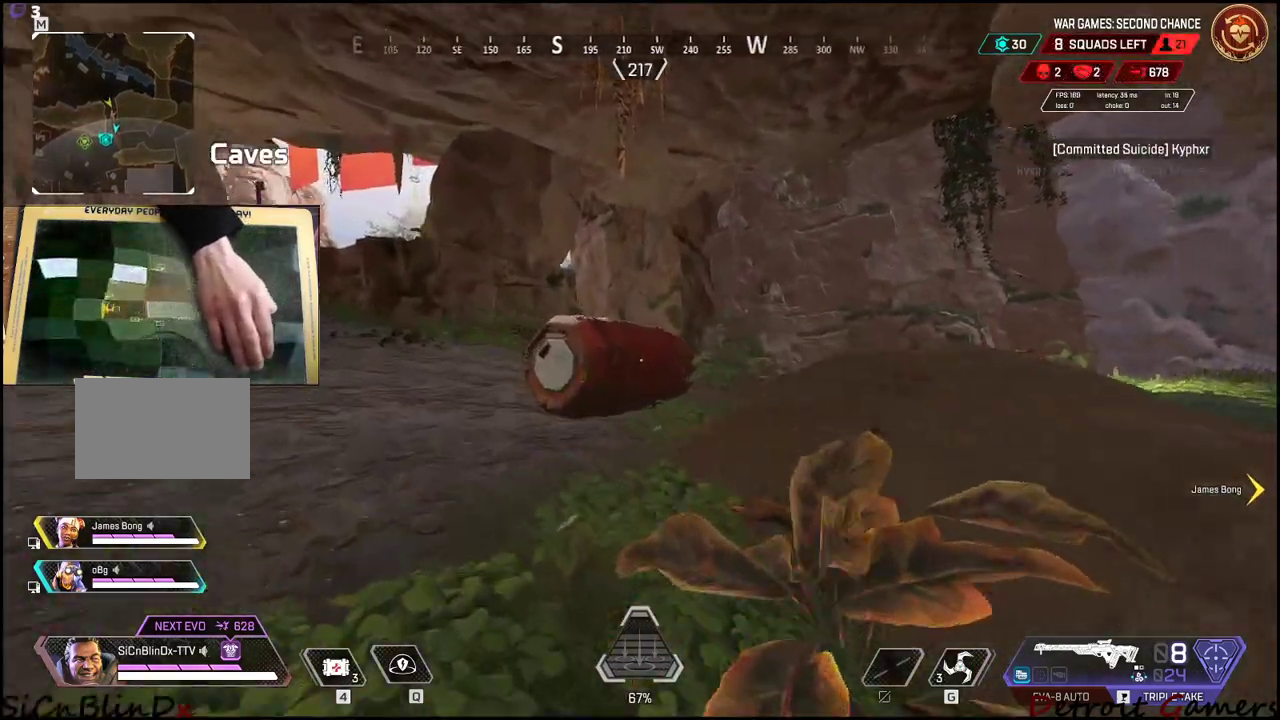
{"keys": ["a", "e", "shift", "w"], "events": []}
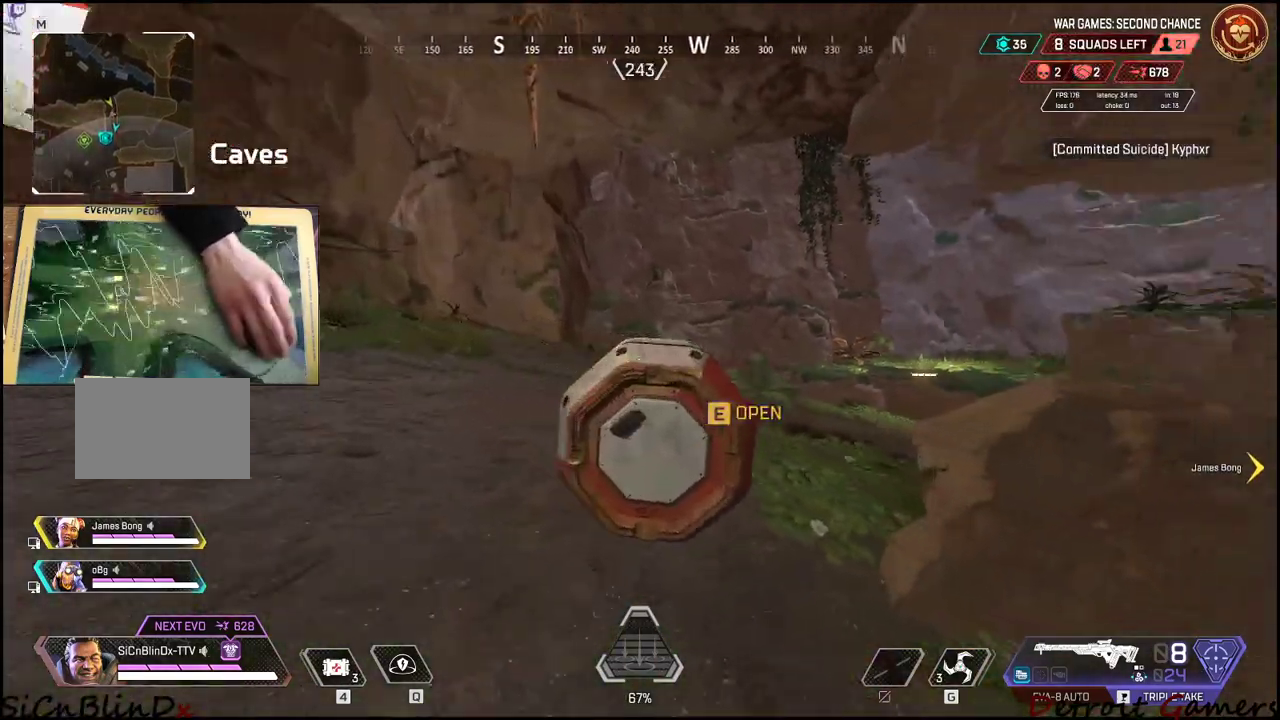
{"keys": ["a", "s"], "events": [[166, "e", "up"], [166, "w", "up"], [216, "shift", "up"], [266, "s", "down"]]}
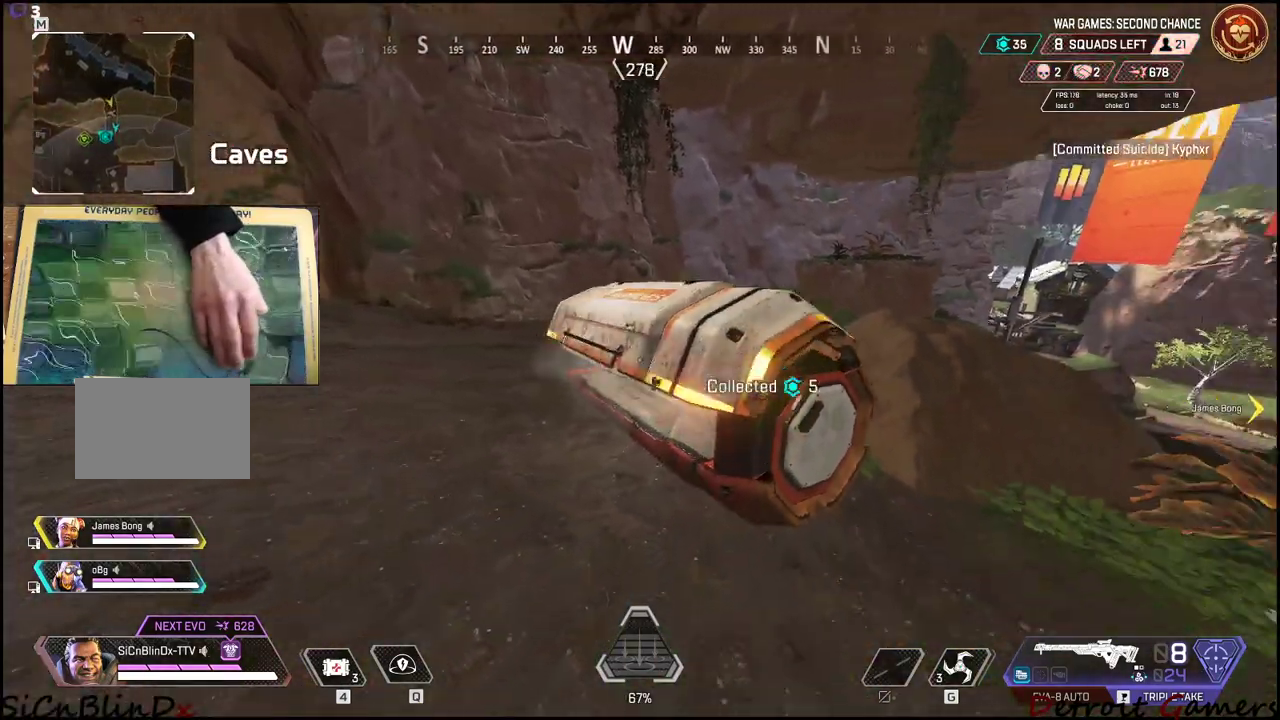
{"keys": ["w"], "events": [[183, "s", "up"], [383, "w", "down"], [416, "a", "up"]]}
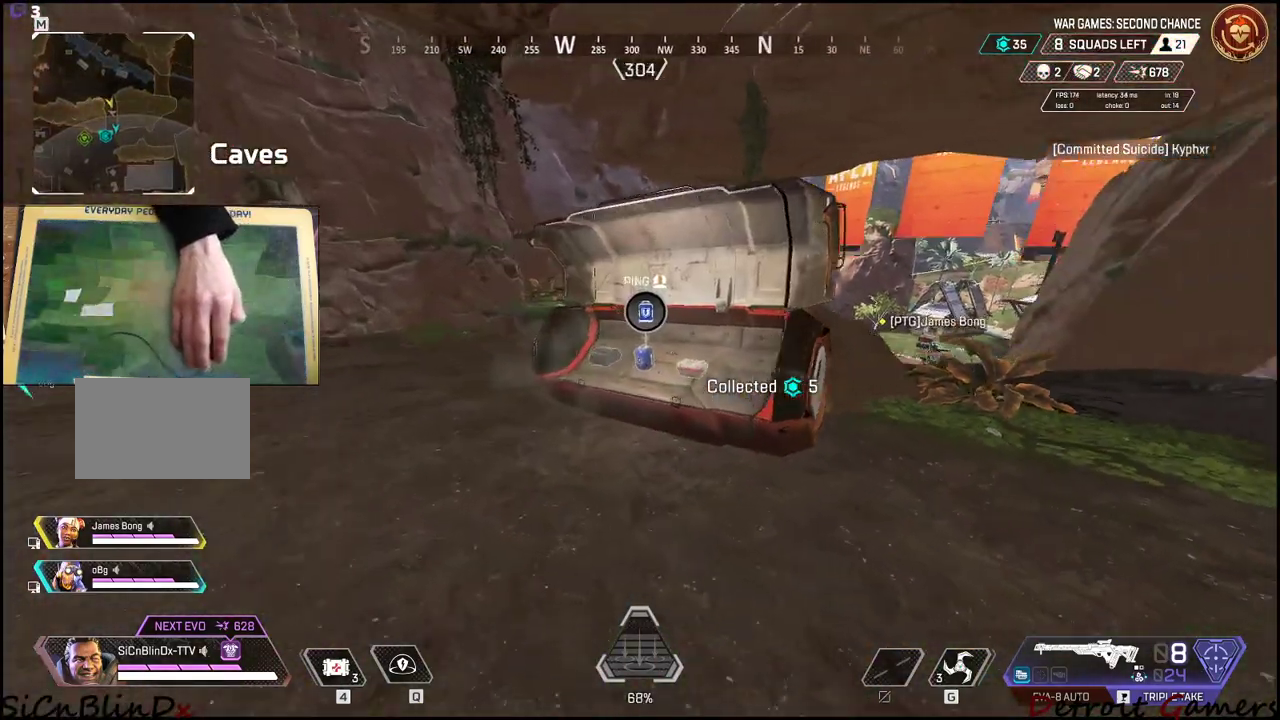
{"keys": [], "events": [[250, "e", "down"], [400, "a", "down"], [400, "e", "up"], [400, "w", "up"], [433, "a", "up"]]}
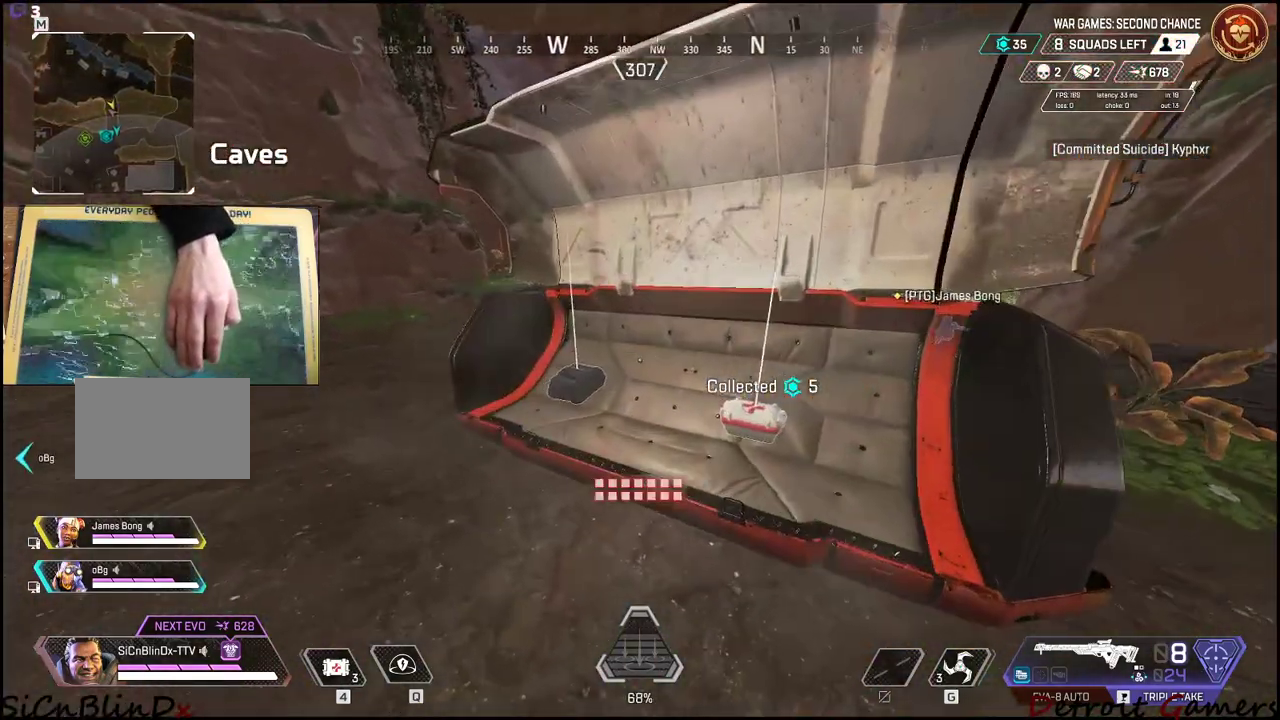
{"keys": ["w"], "events": [[216, "e", "down"], [316, "a", "down"], [400, "e", "up"], [400, "w", "down"], [500, "a", "up"]]}
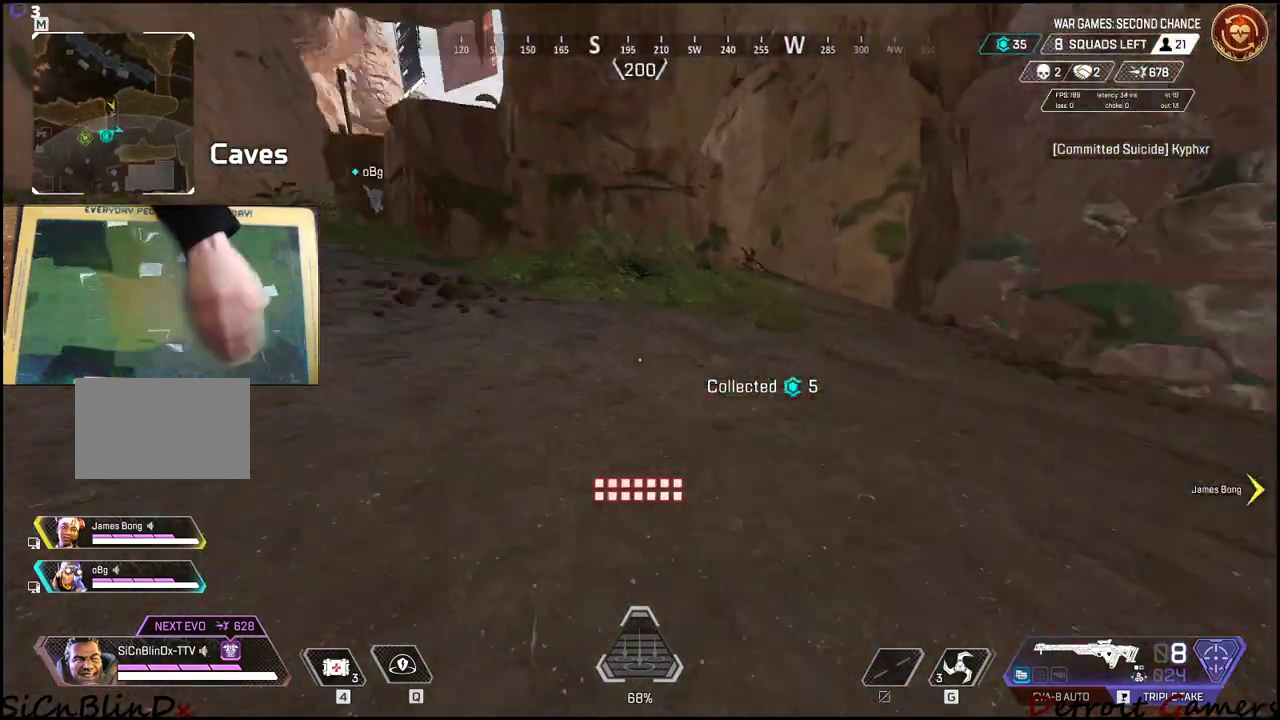
{"keys": ["shift", "w"], "events": [[50, "shift", "down"]]}
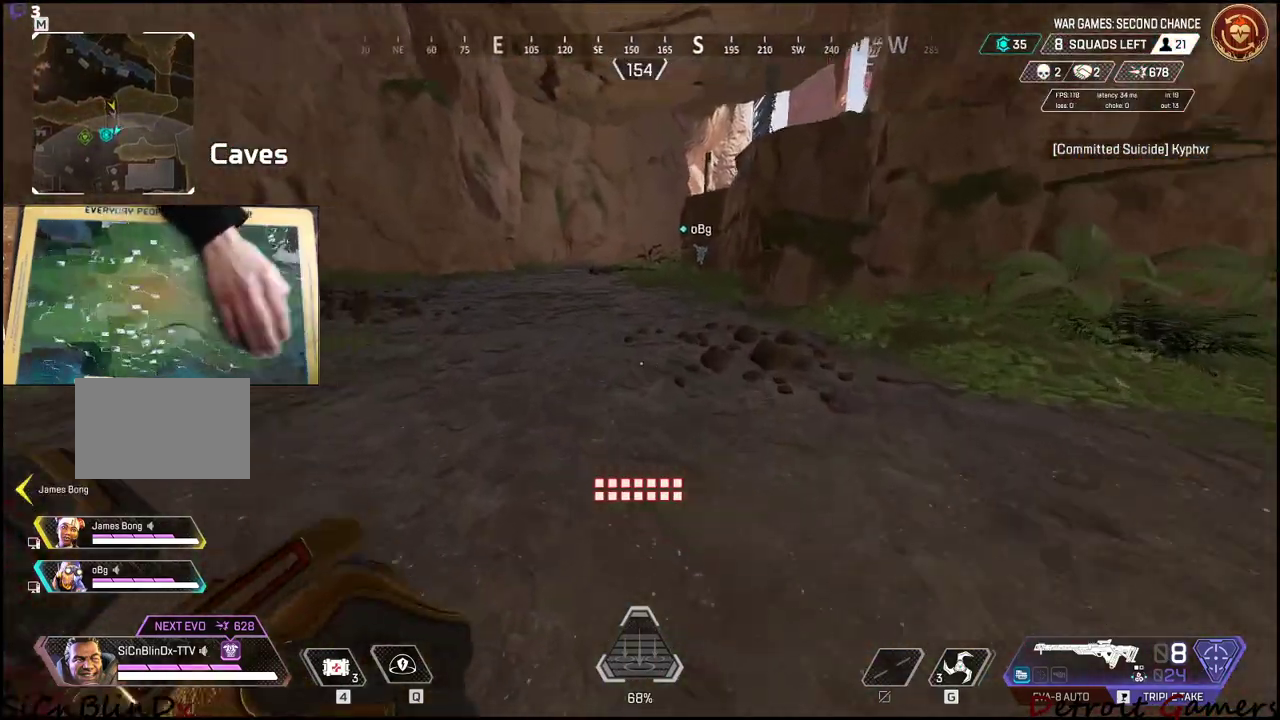
{"keys": ["w"], "events": [[116, "shift", "up"], [150, "tab", "down"], [300, "tab", "up"]]}
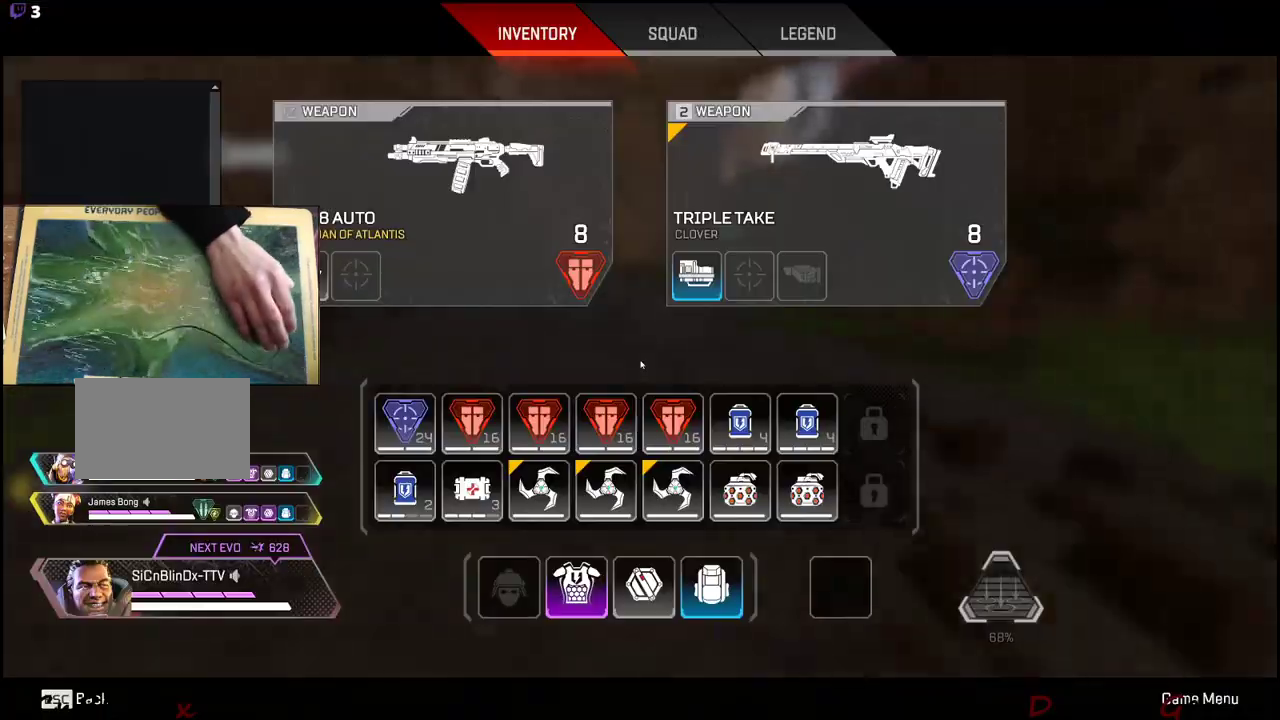
{"keys": ["w"], "events": [[316, "tab", "down"], [500, "tab", "up"]]}
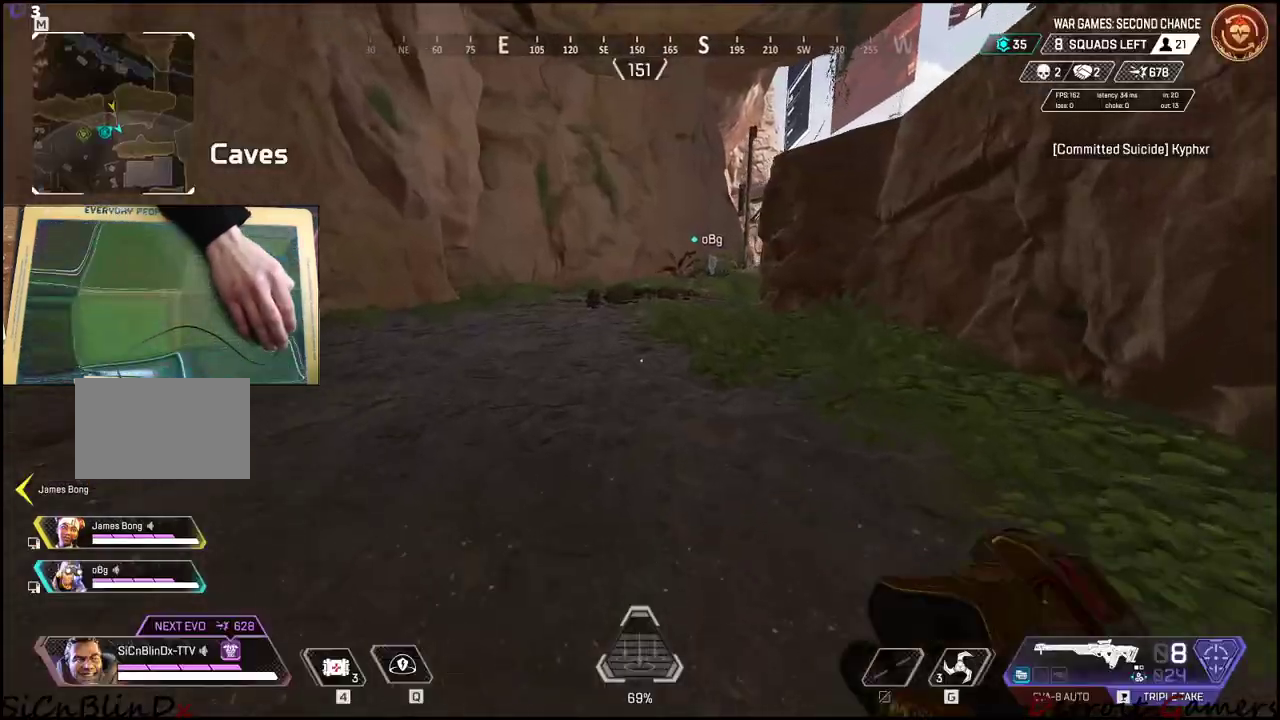
{"keys": ["w"], "events": []}
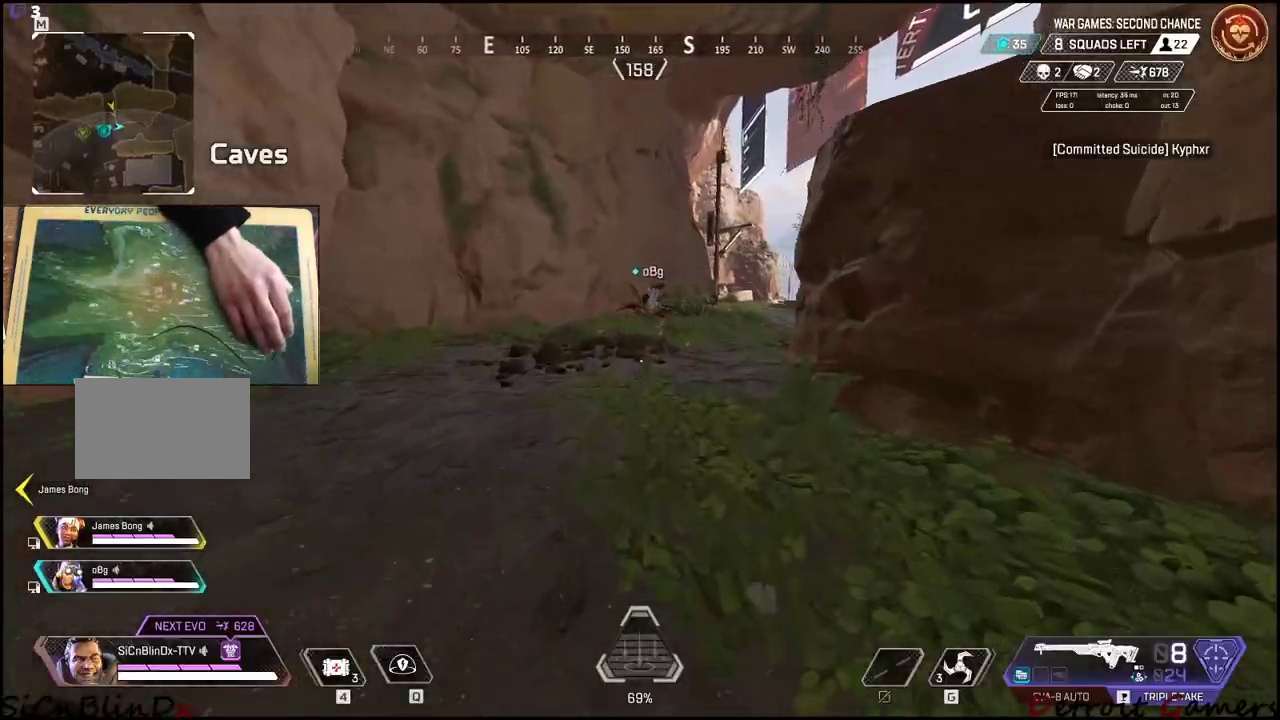
{"keys": ["shift", "w"], "events": [[66, "shift", "down"]]}
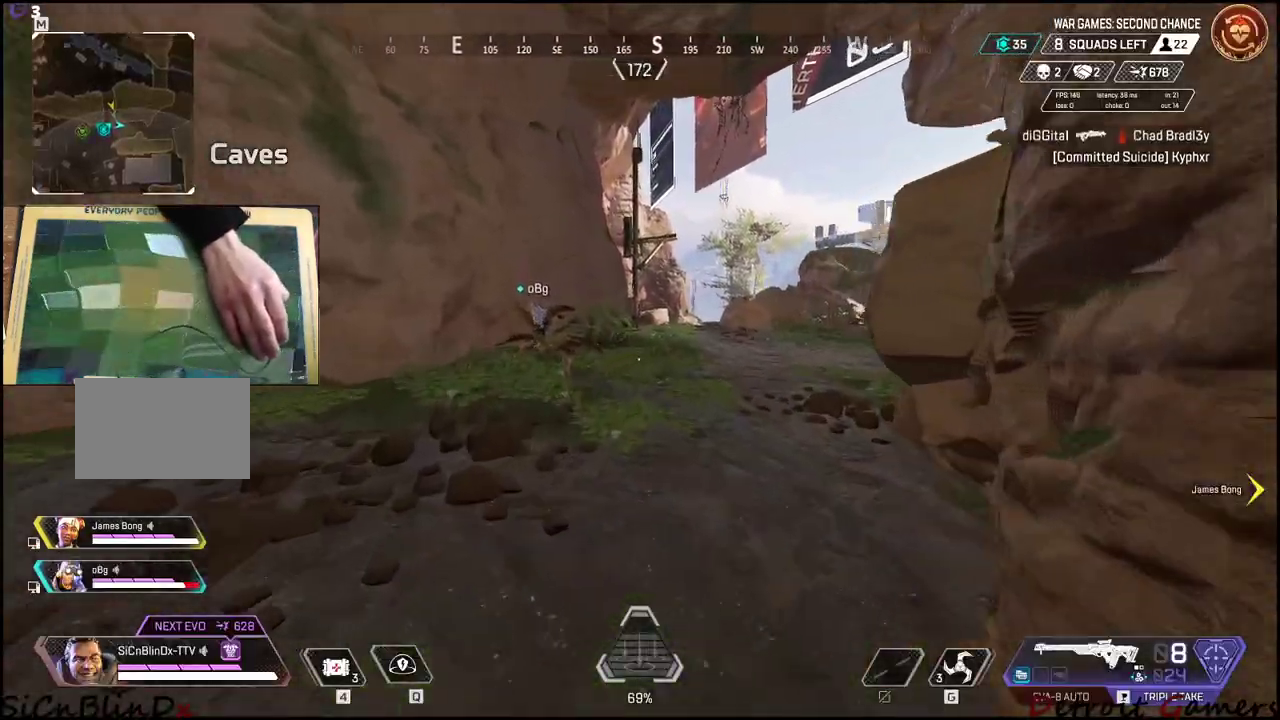
{"keys": ["shift", "w"], "events": []}
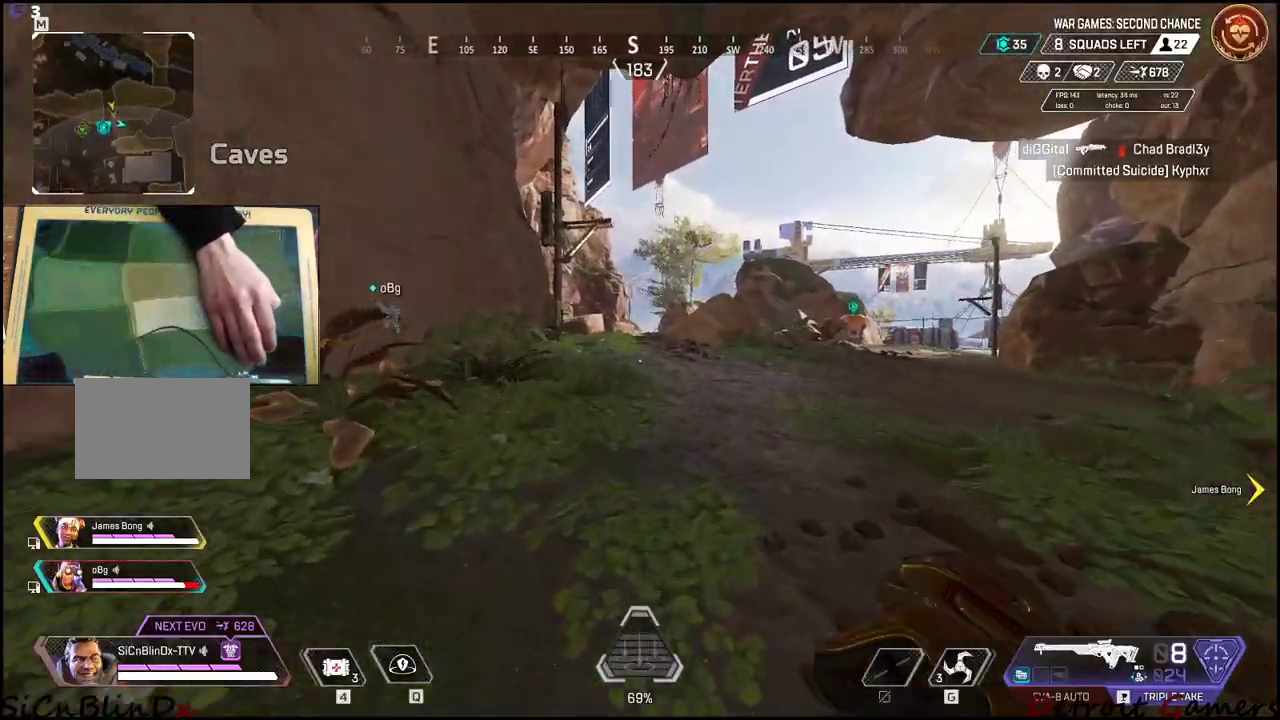
{"keys": ["shift", "w"], "events": []}
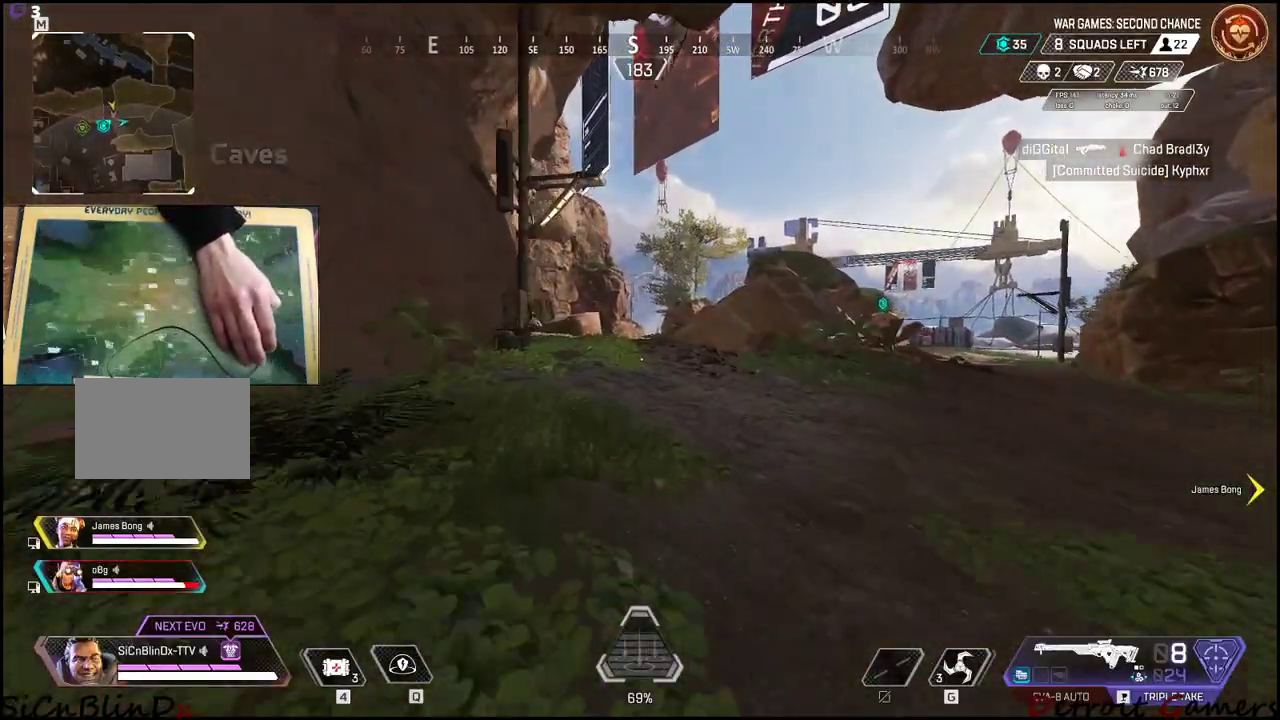
{"keys": ["shift", "w"], "events": []}
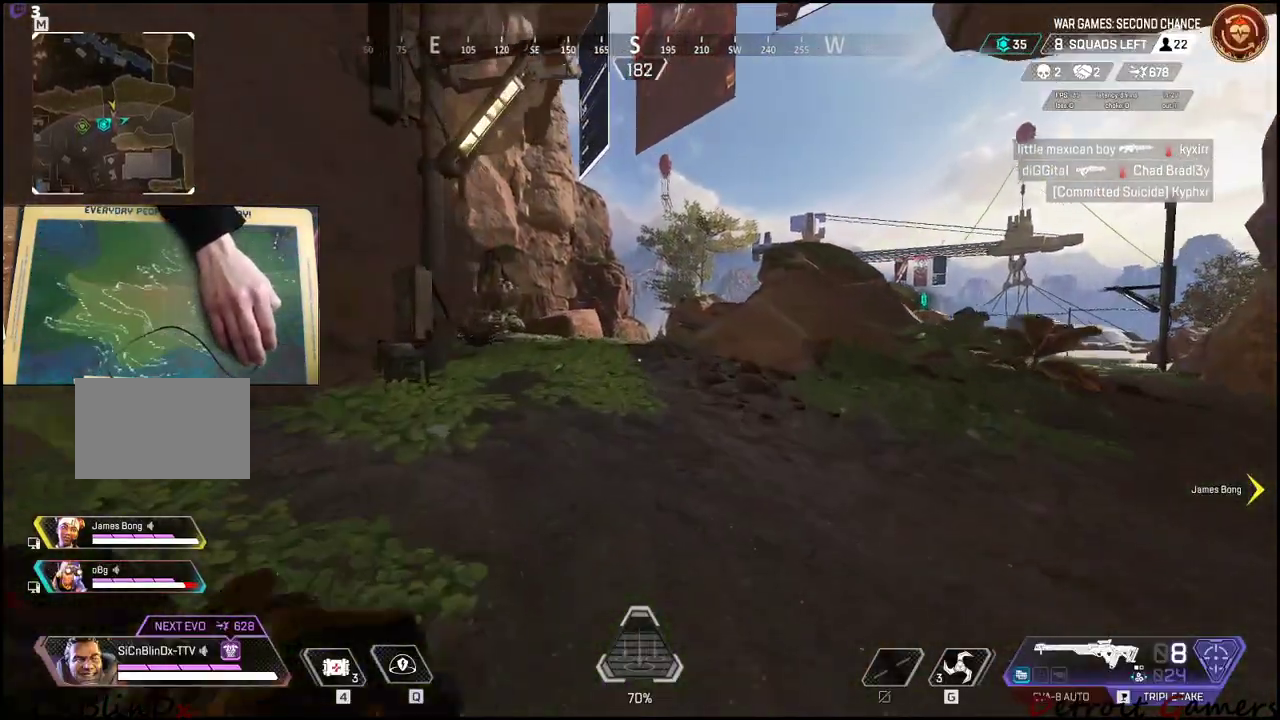
{"keys": ["shift", "w"], "events": []}
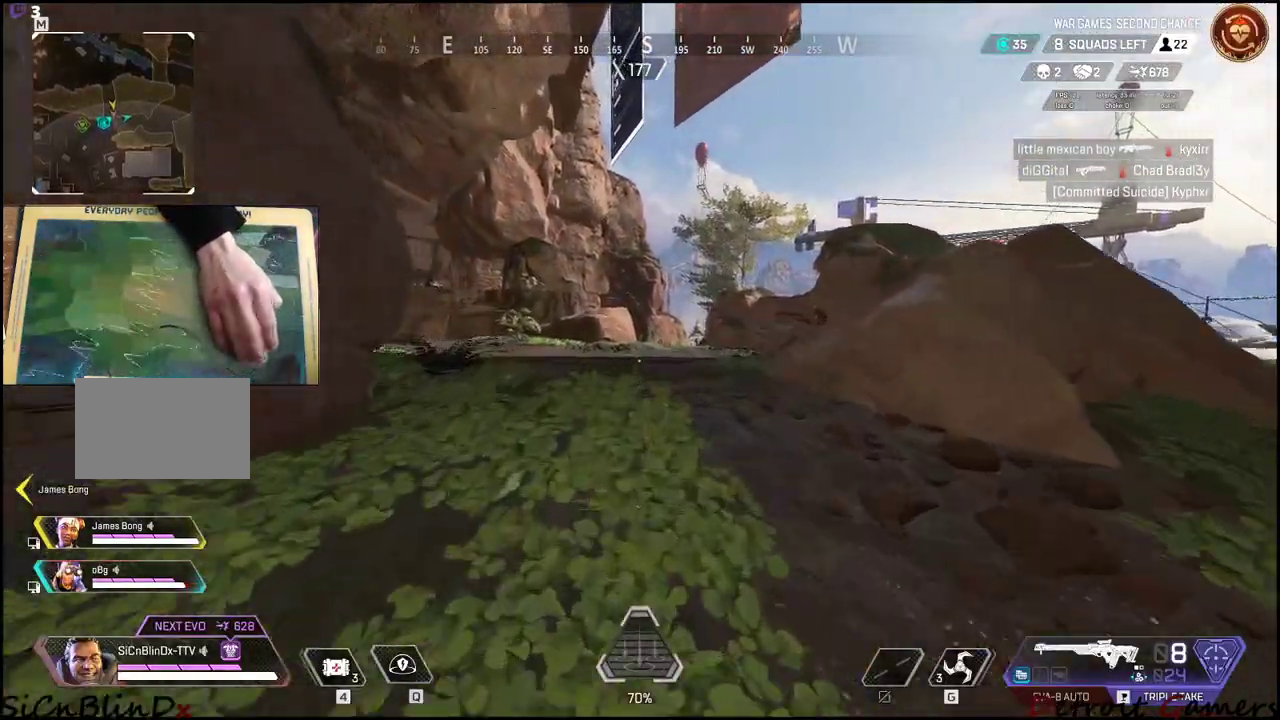
{"keys": ["a", "shift", "w"], "events": [[50, "c", "down"], [233, "c", "up"], [333, "space", "down"], [416, "space", "up"], [466, "a", "down"]]}
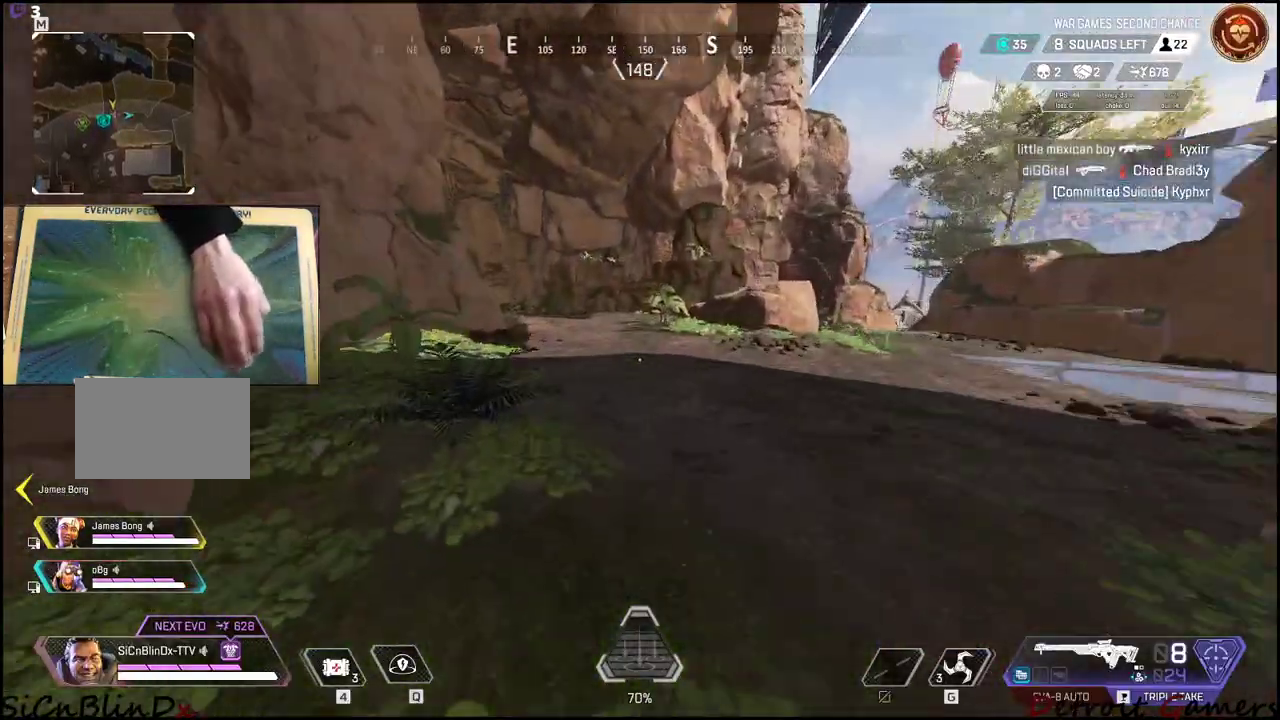
{"keys": ["shift", "w"], "events": [[16, "a", "up"]]}
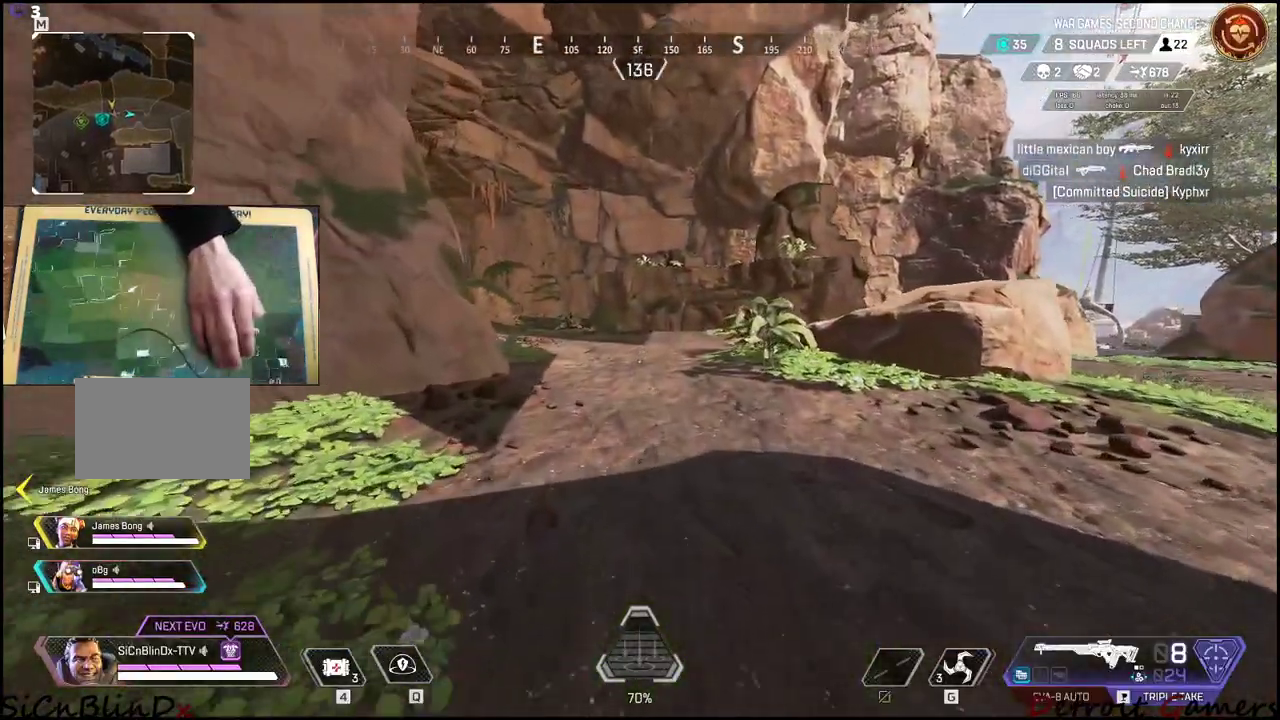
{"keys": ["shift", "w"], "events": []}
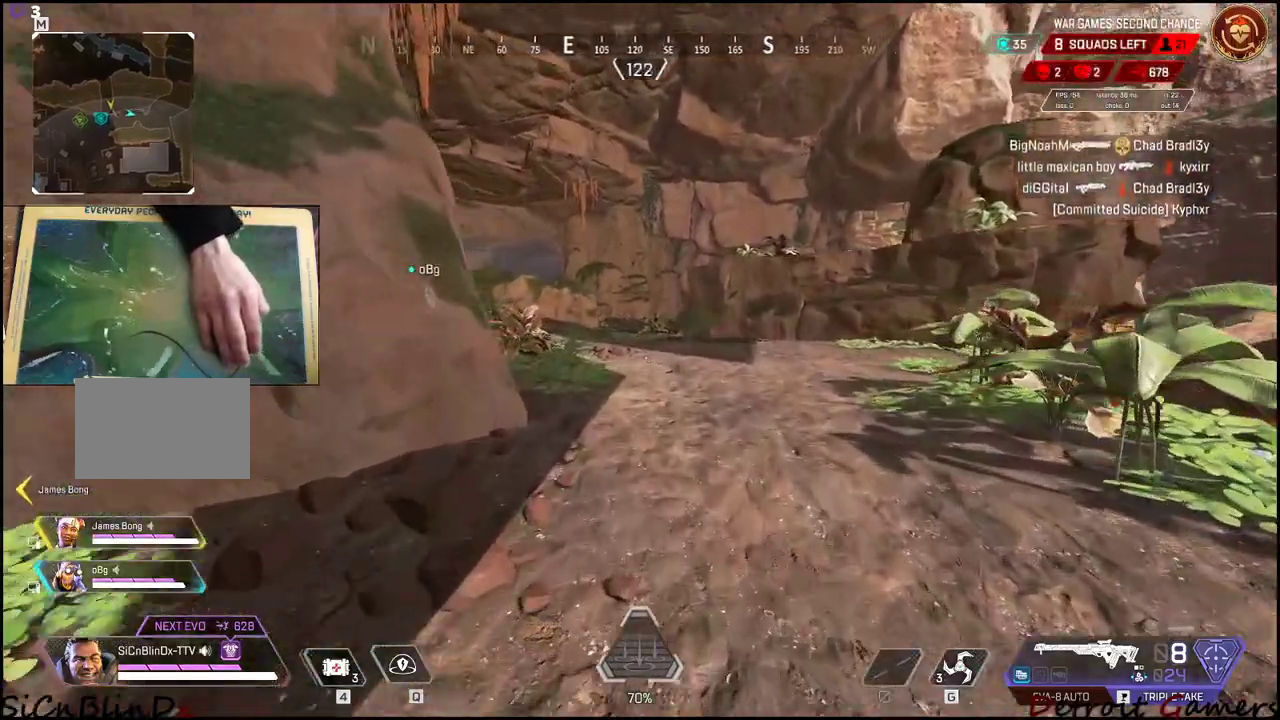
{"keys": ["shift", "w"], "events": []}
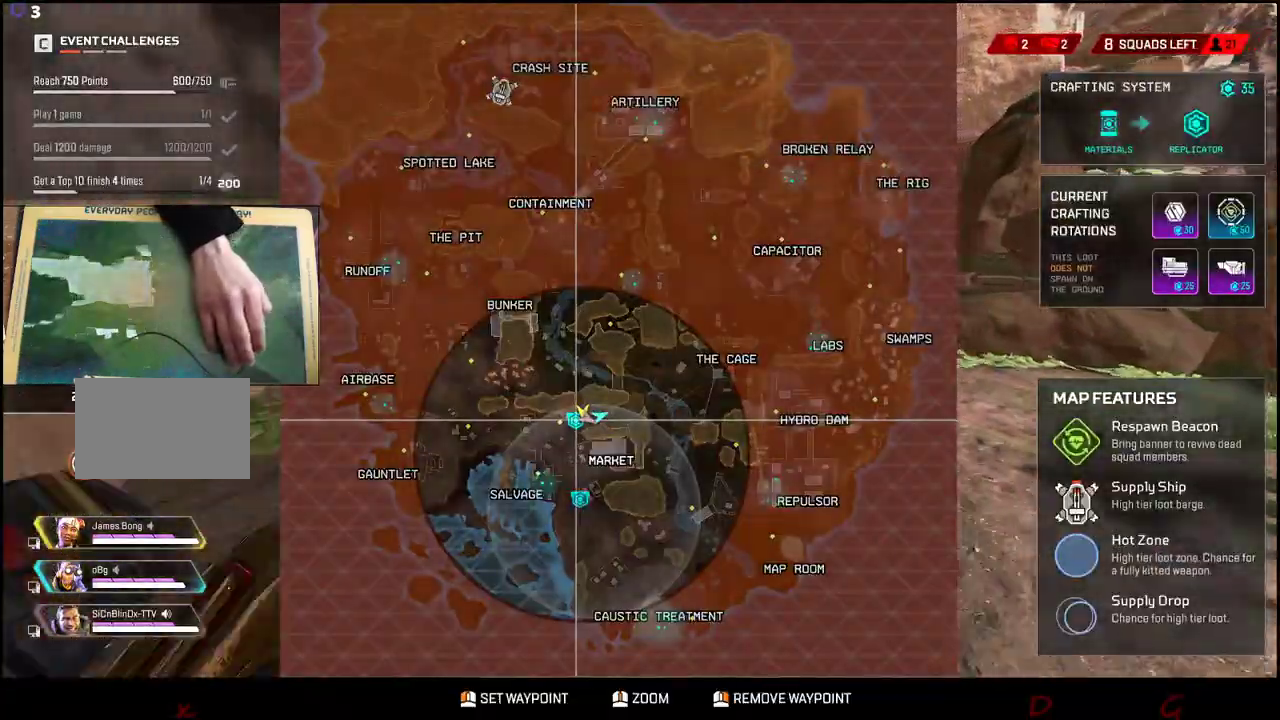
{"keys": ["shift", "w"], "events": []}
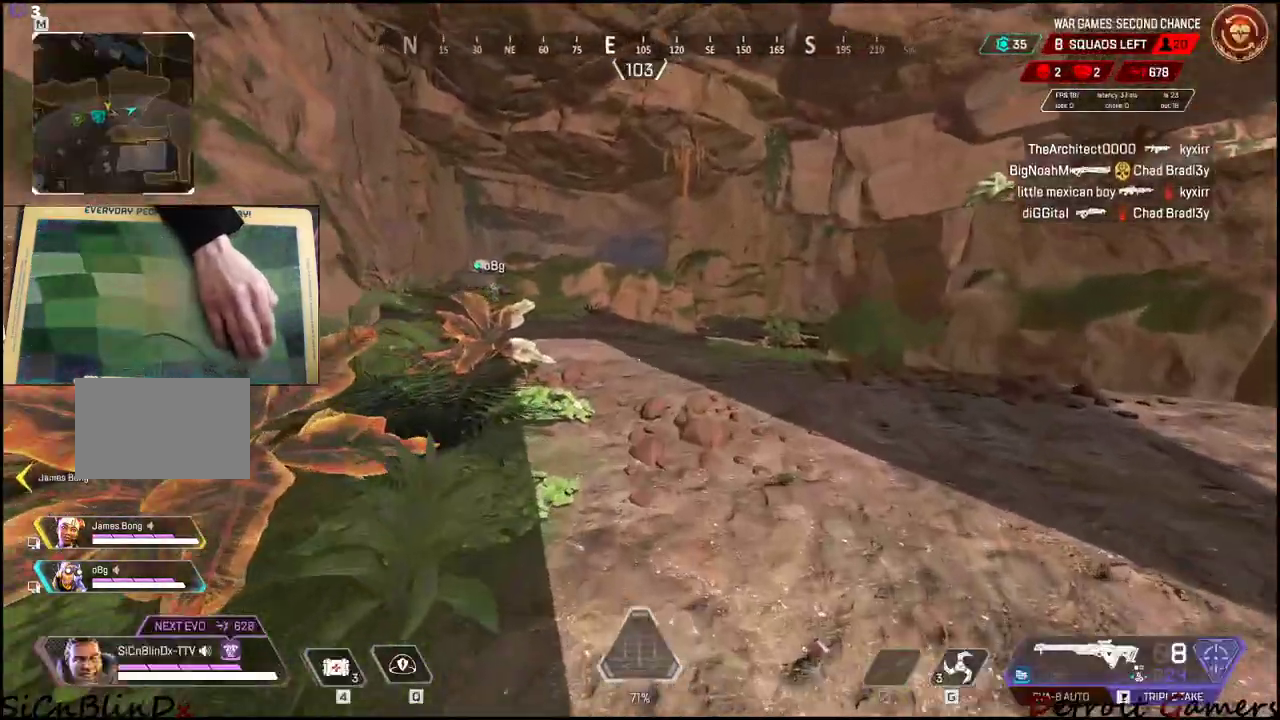
{"keys": ["shift", "w"], "events": []}